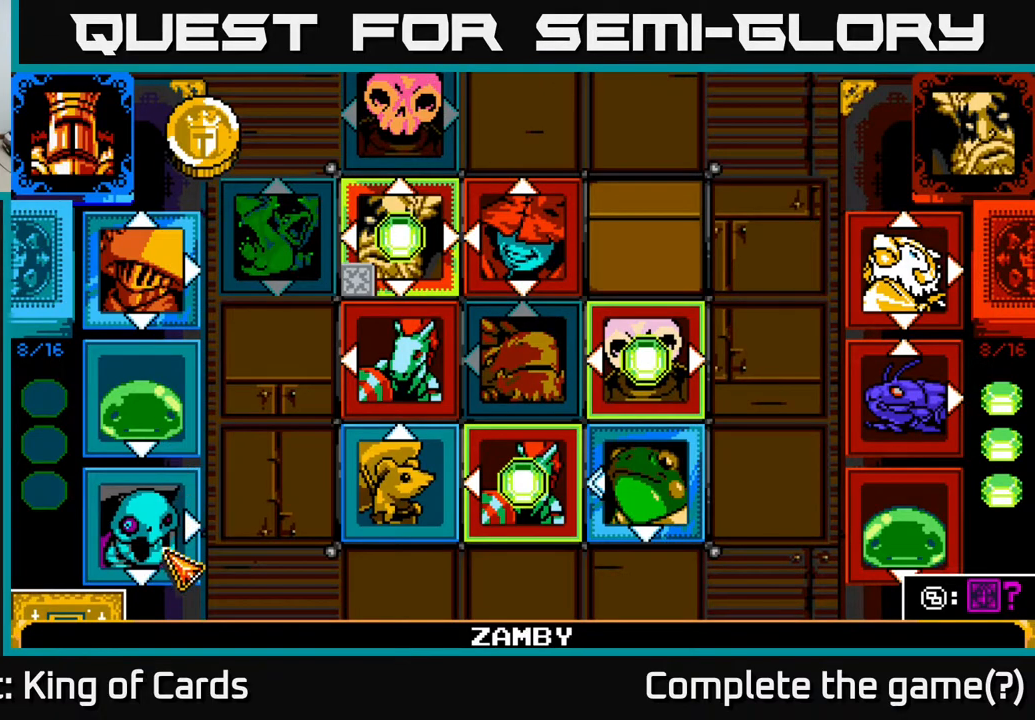
Gameplay with a controller (Xbox layout); each line is a JSON object with the inputs held at the frame after it. "events" lists button and stick changes between this image and that frame as [ms after this image, input, new state], when the widget could be followed in between. Not read: left_stick right_stick.
{"buttons": ["DPAD_DOWN"], "events": [[117, "A", "down"], [267, "A", "up"], [500, "DPAD_DOWN", "down"]]}
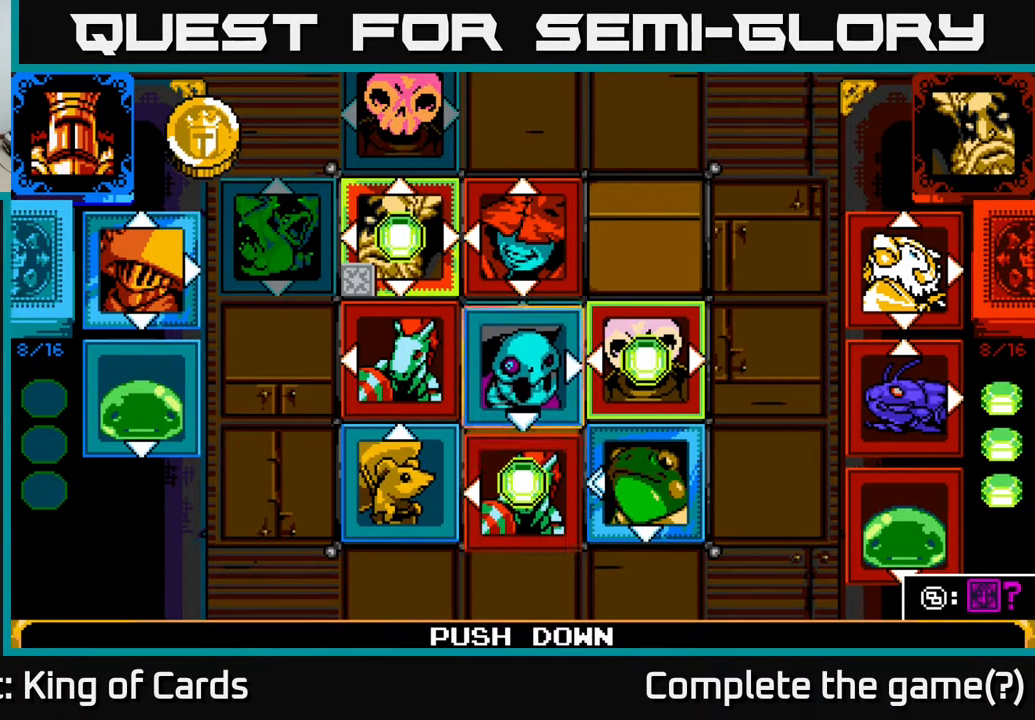
{"buttons": [], "events": [[117, "DPAD_DOWN", "up"], [400, "A", "down"], [500, "A", "up"]]}
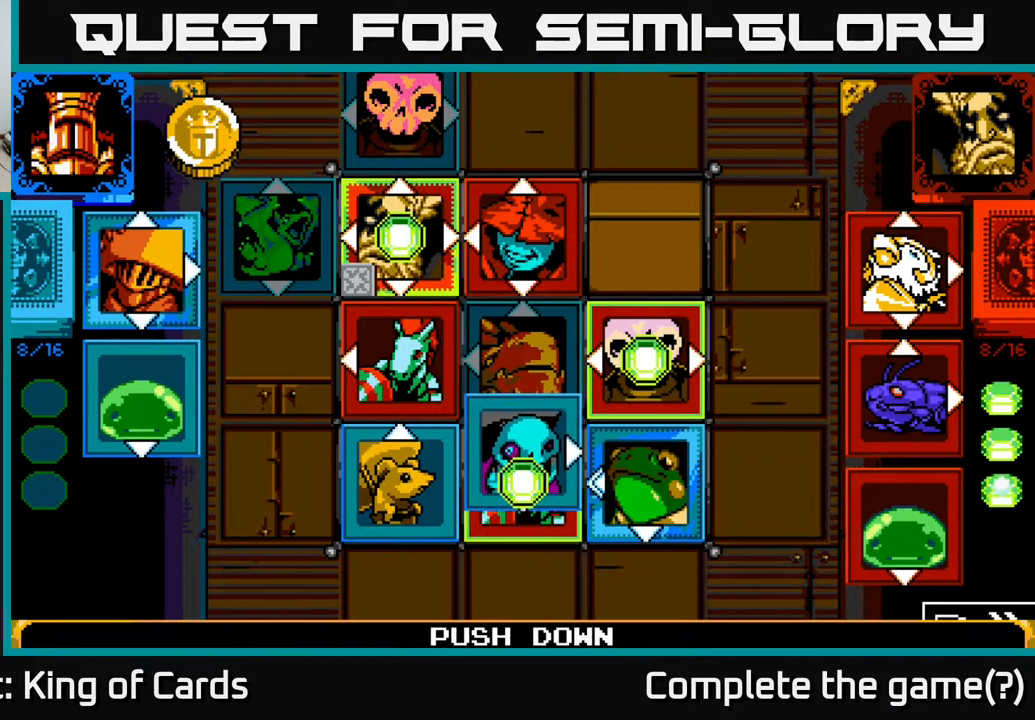
{"buttons": [], "events": []}
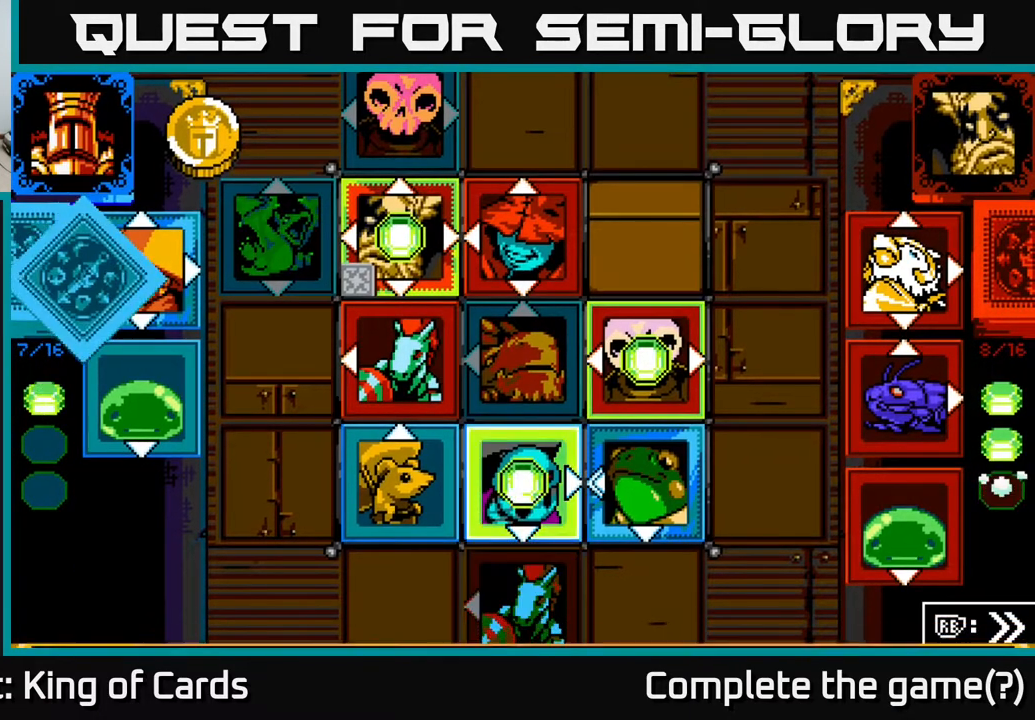
{"buttons": [], "events": []}
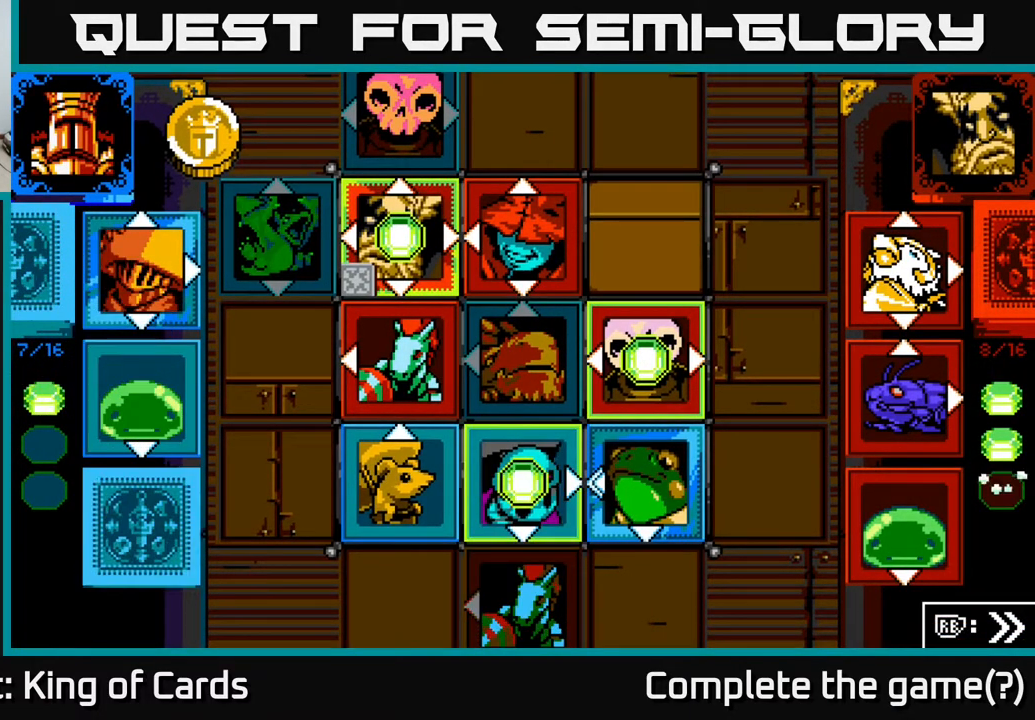
{"buttons": [], "events": []}
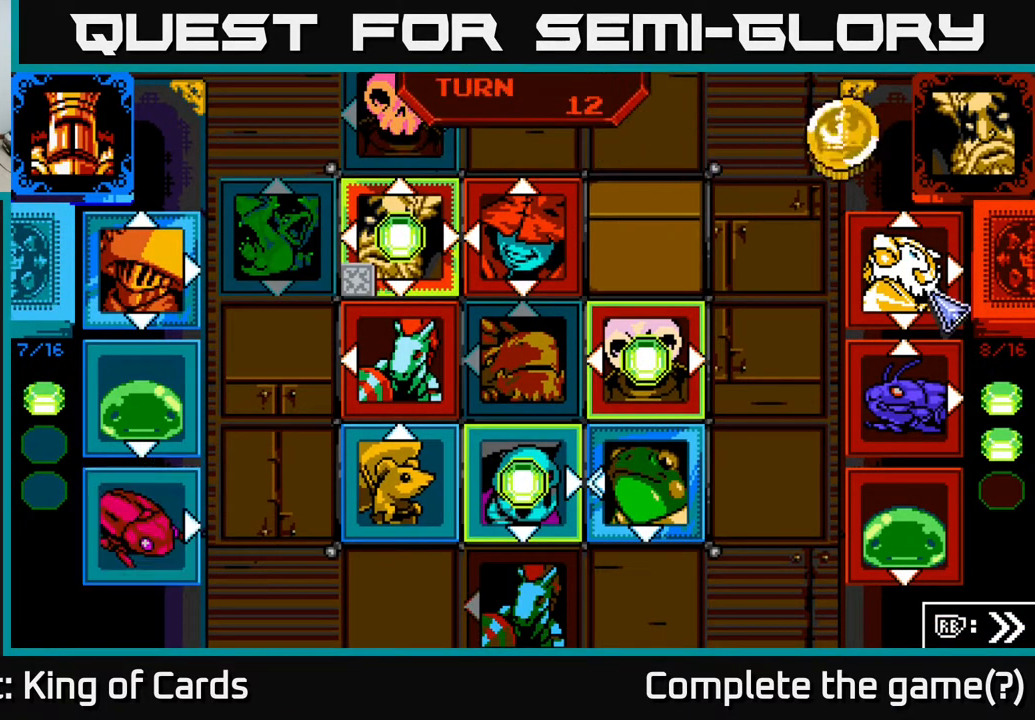
{"buttons": [], "events": []}
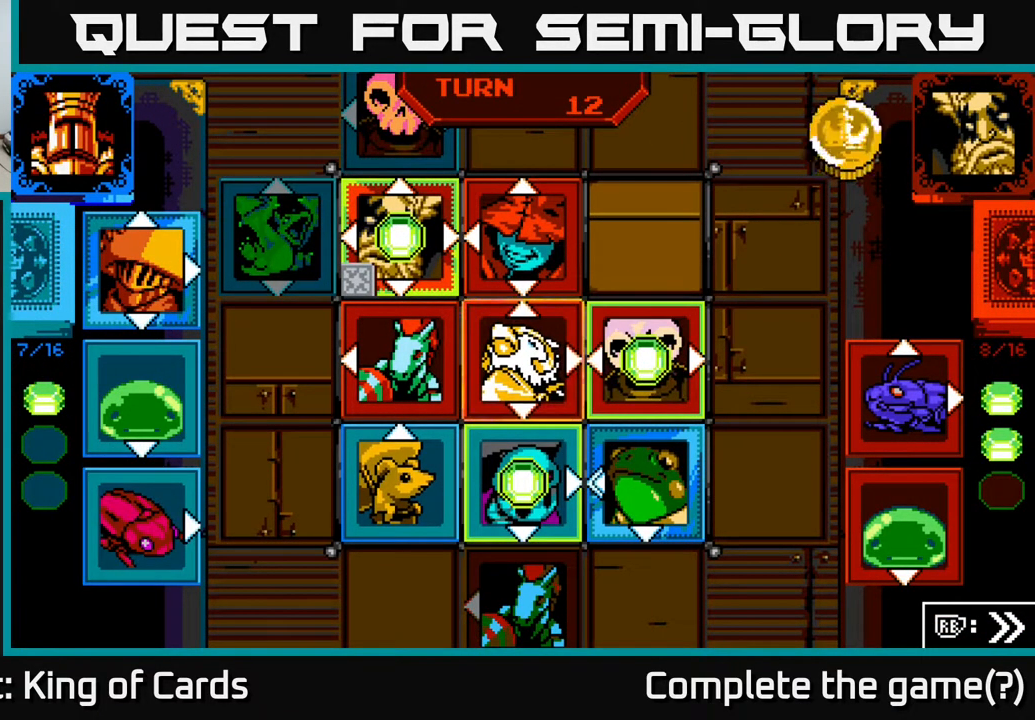
{"buttons": [], "events": []}
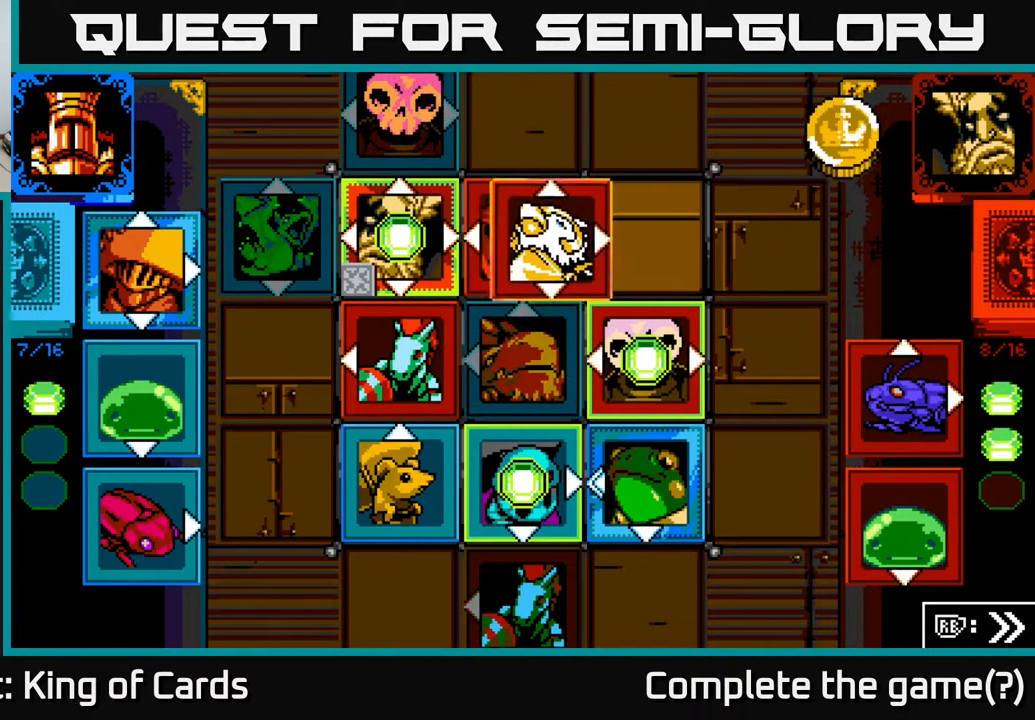
{"buttons": [], "events": []}
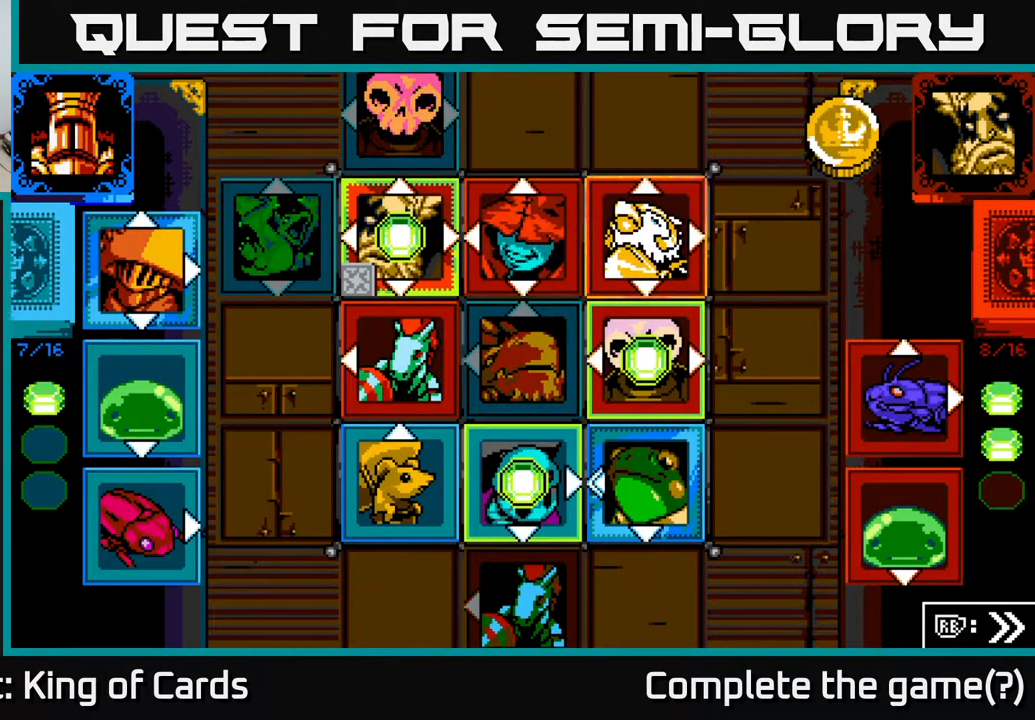
{"buttons": [], "events": []}
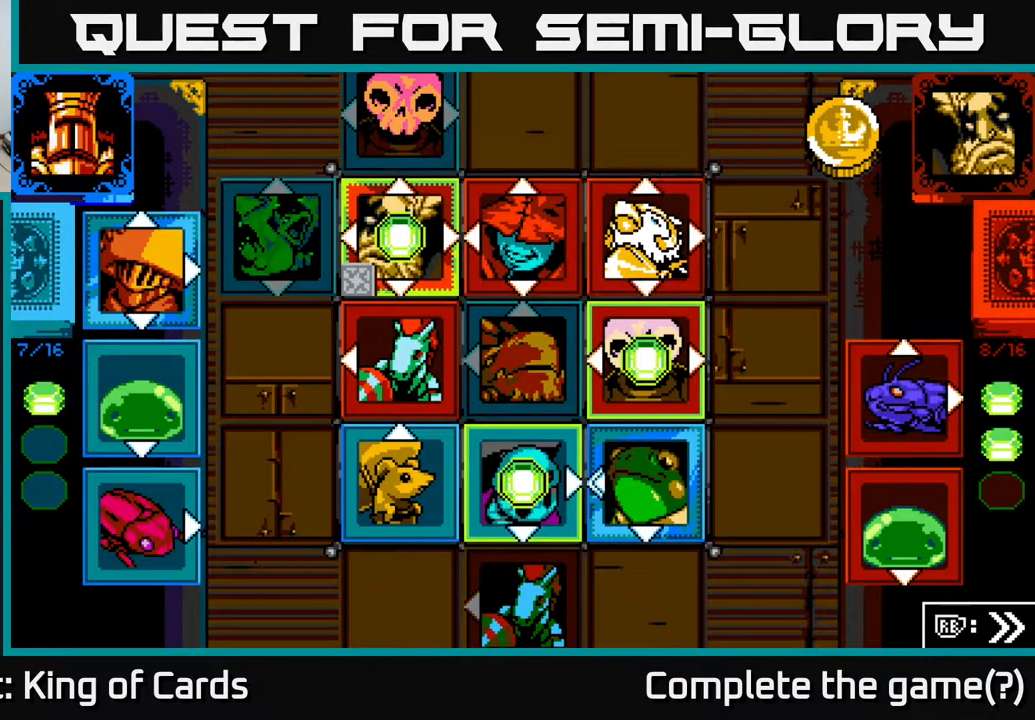
{"buttons": [], "events": []}
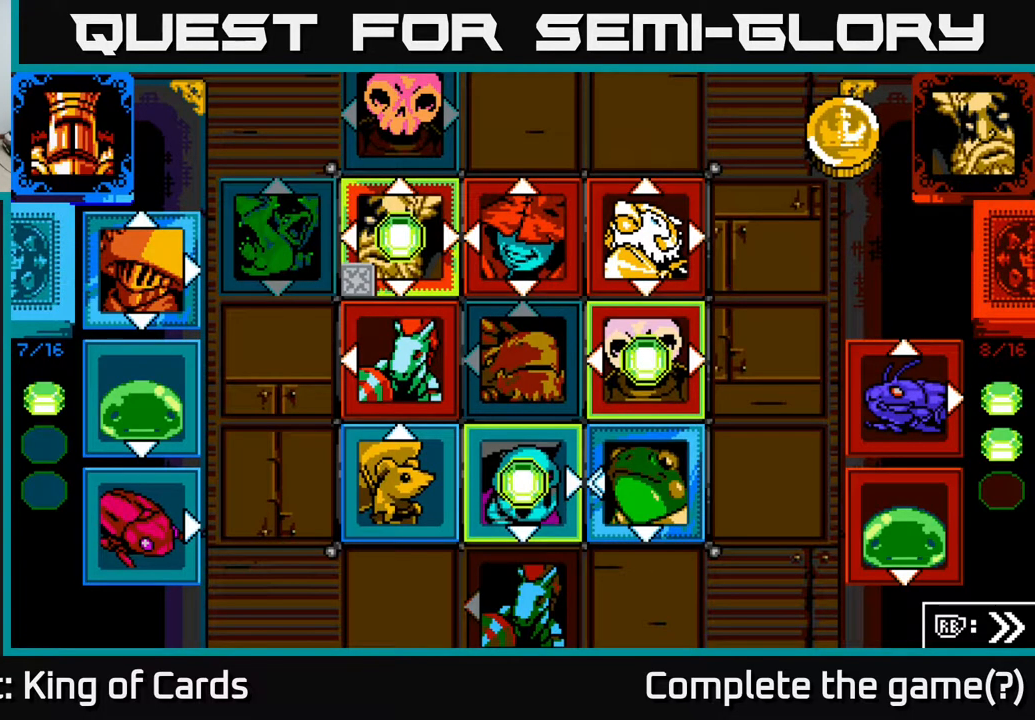
{"buttons": [], "events": []}
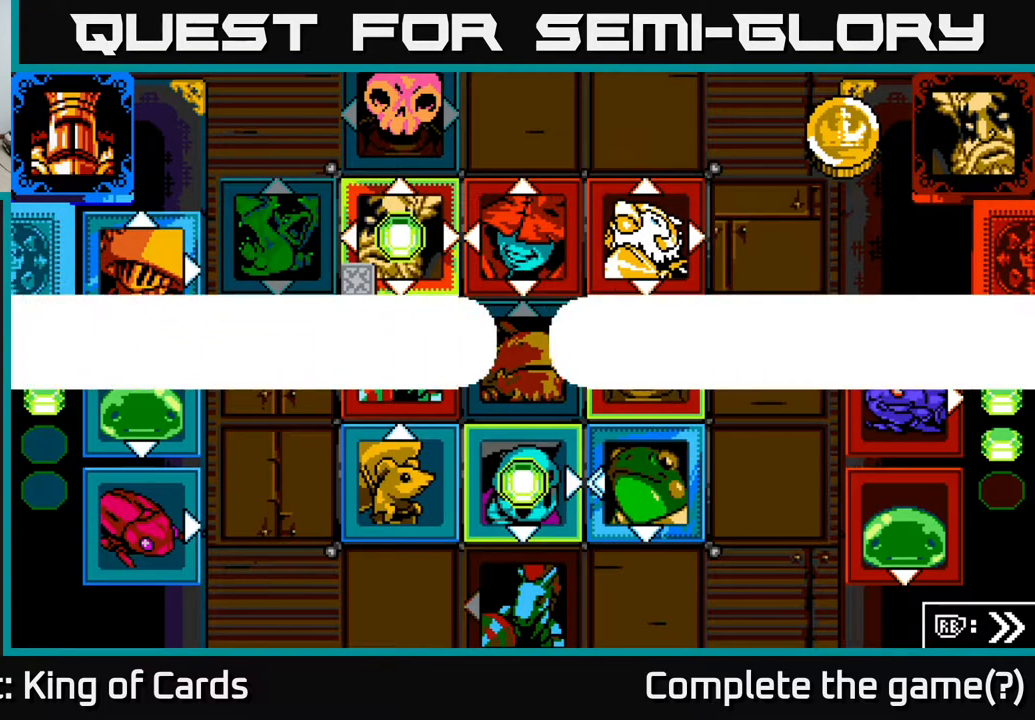
{"buttons": [], "events": []}
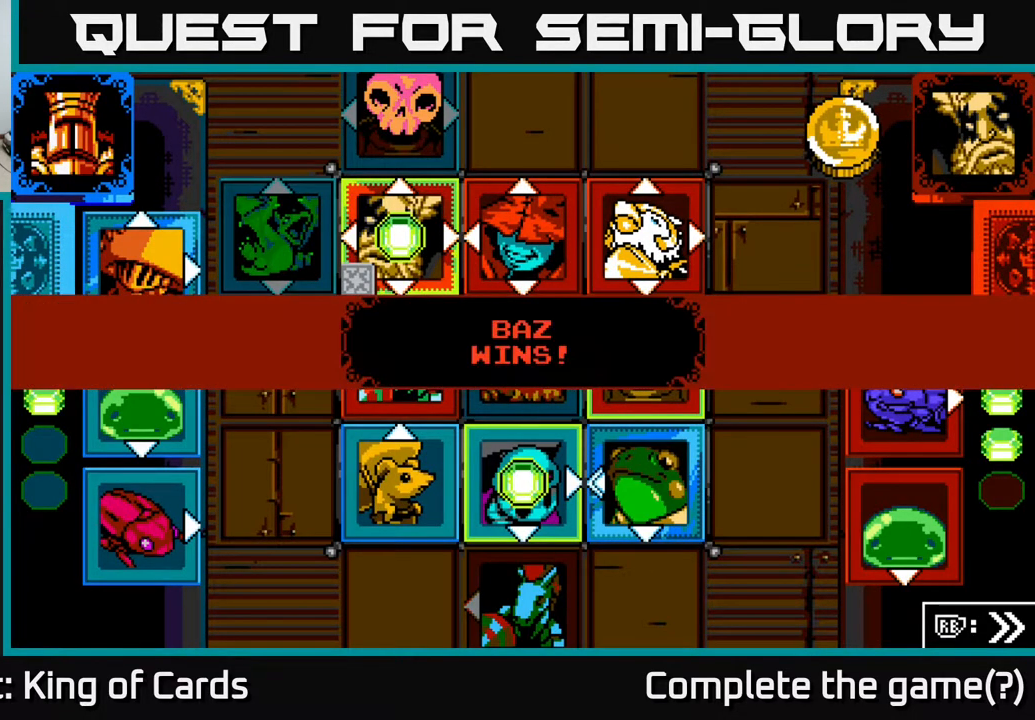
{"buttons": ["A"], "events": [[500, "A", "down"]]}
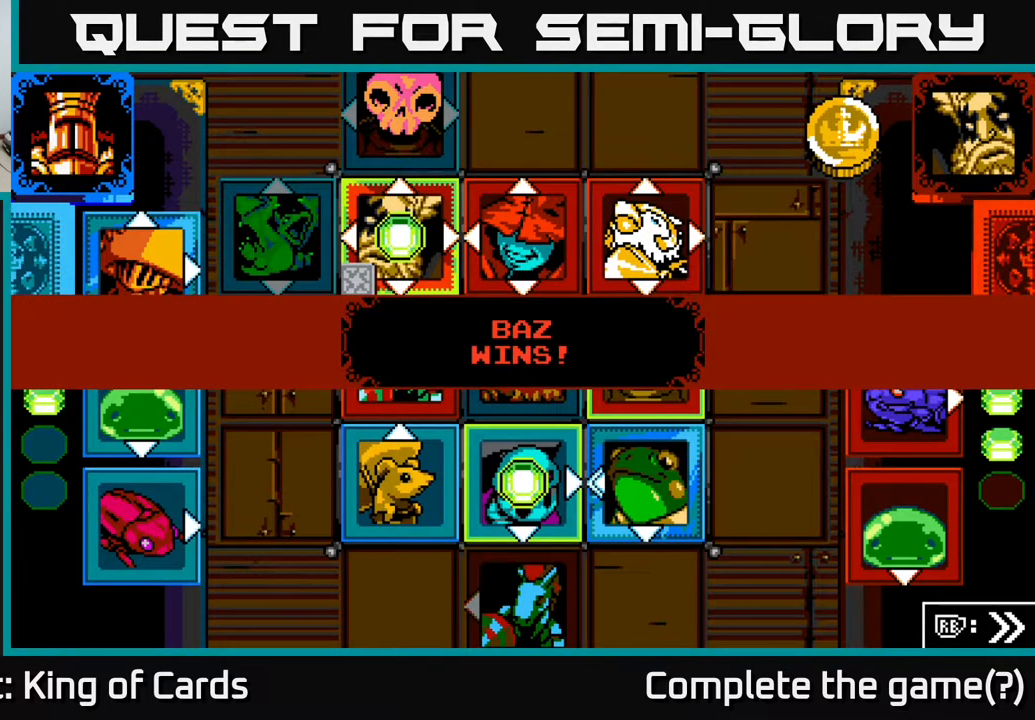
{"buttons": [], "events": [[133, "A", "up"]]}
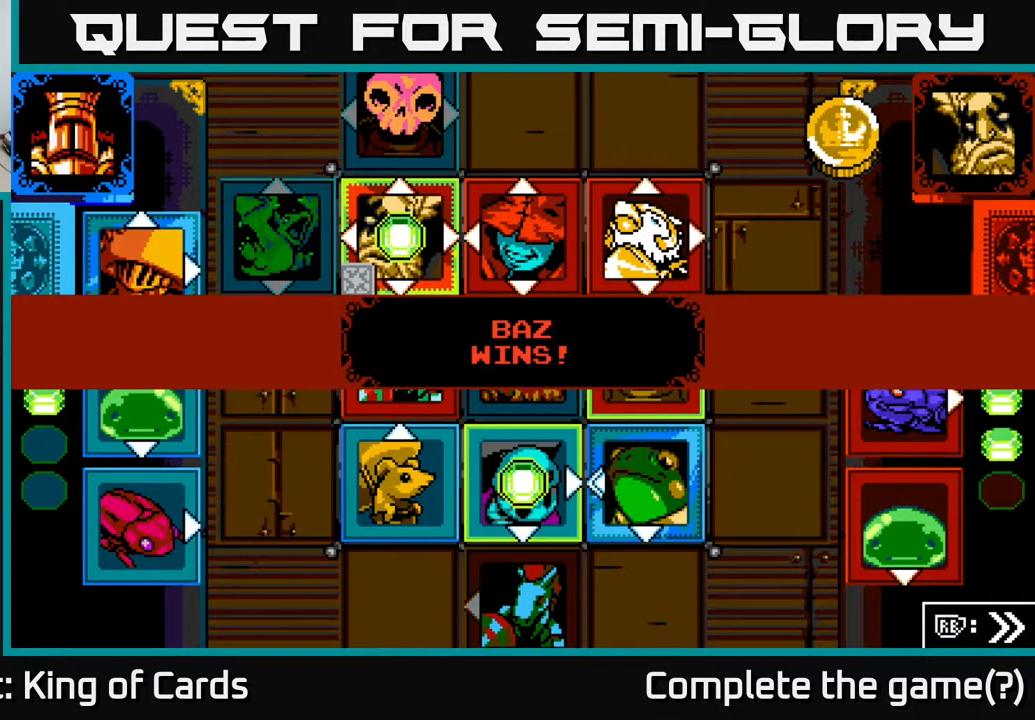
{"buttons": [], "events": []}
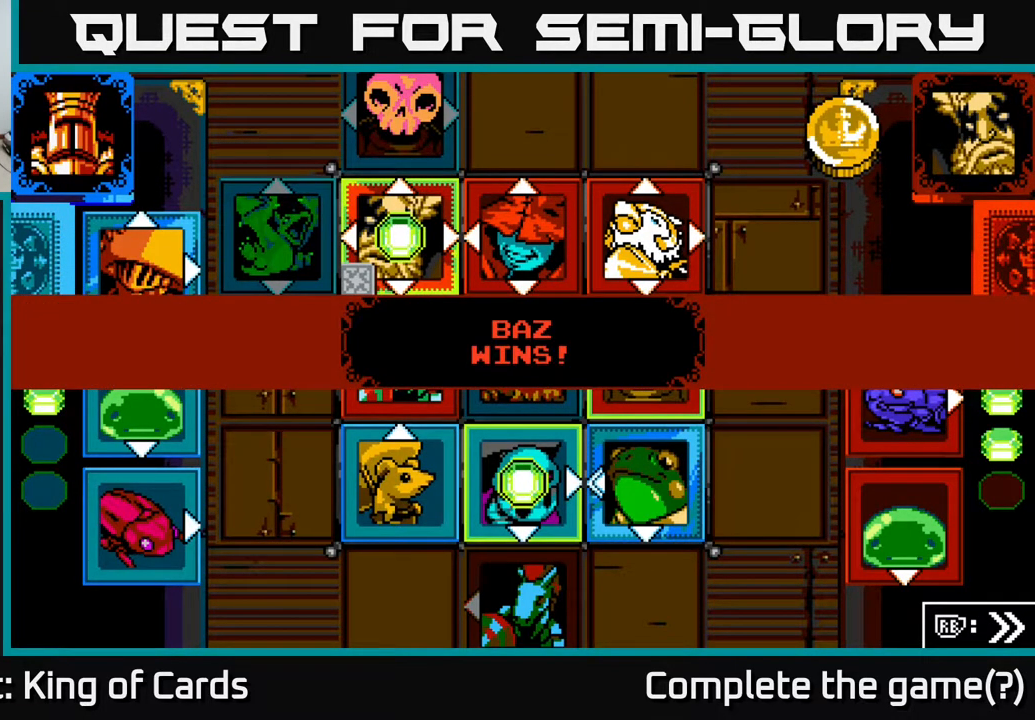
{"buttons": [], "events": [[400, "A", "down"], [433, "A", "up"]]}
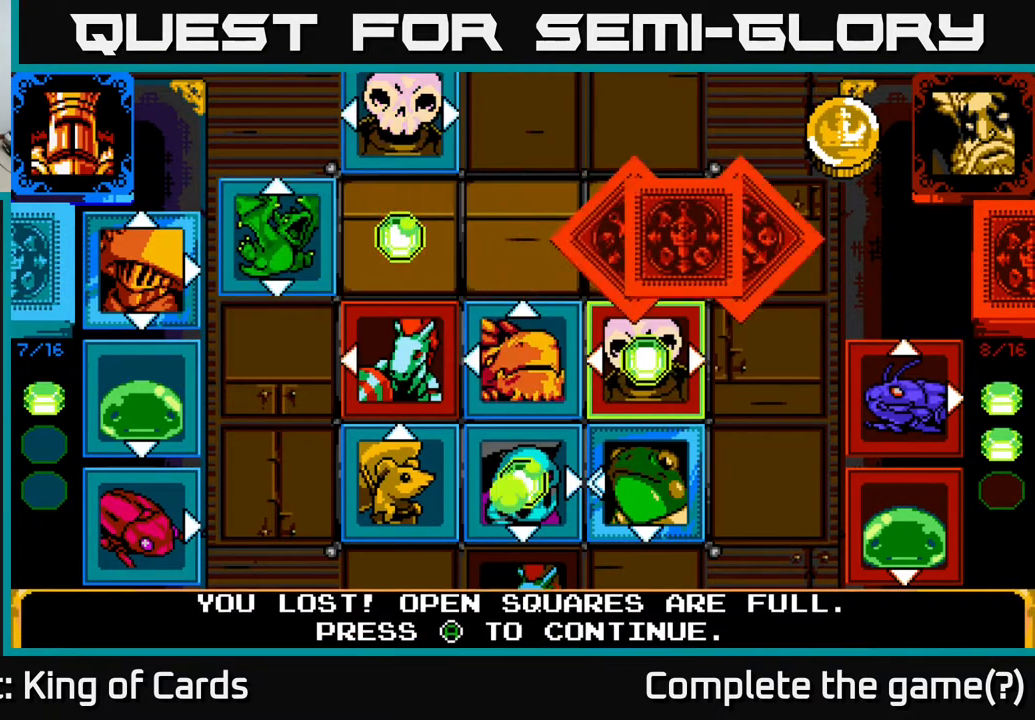
{"buttons": [], "events": []}
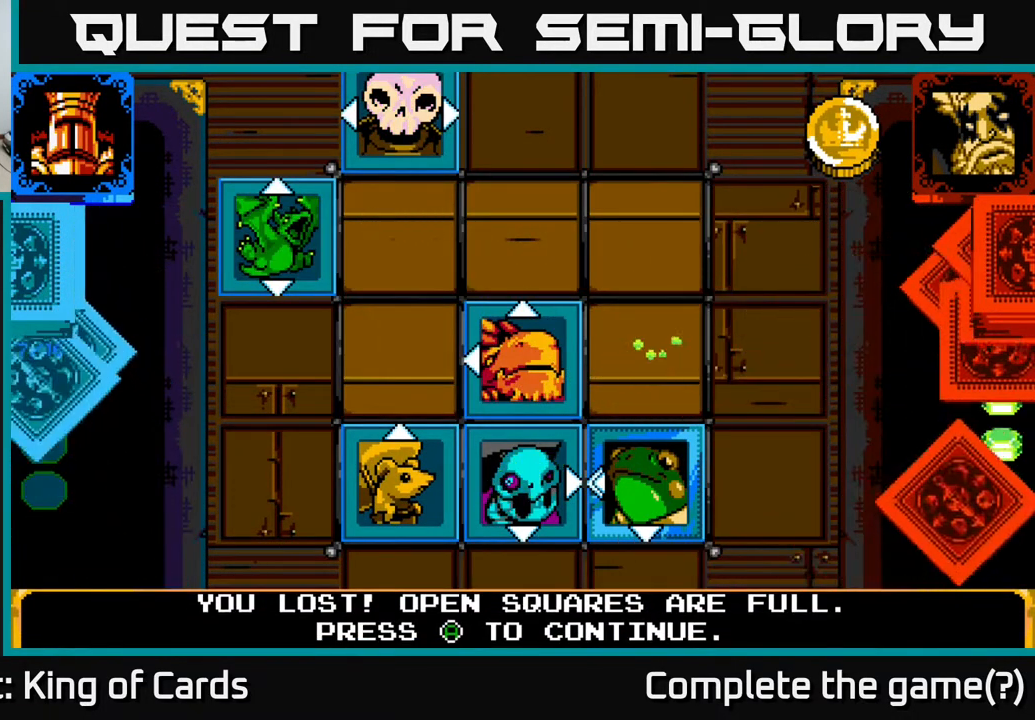
{"buttons": [], "events": []}
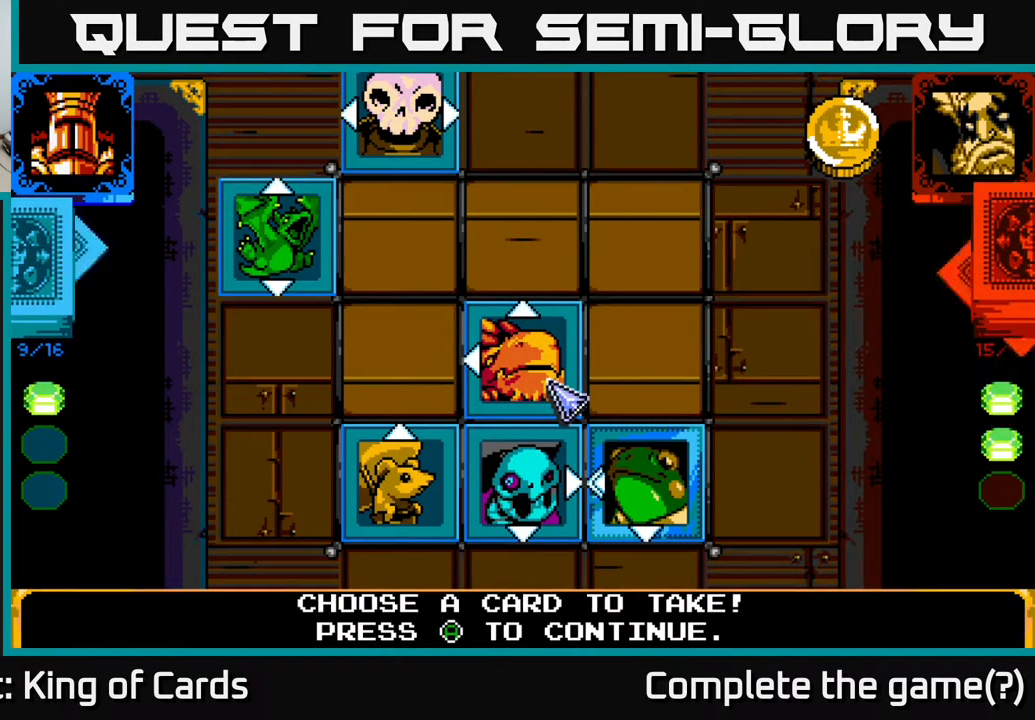
{"buttons": [], "events": []}
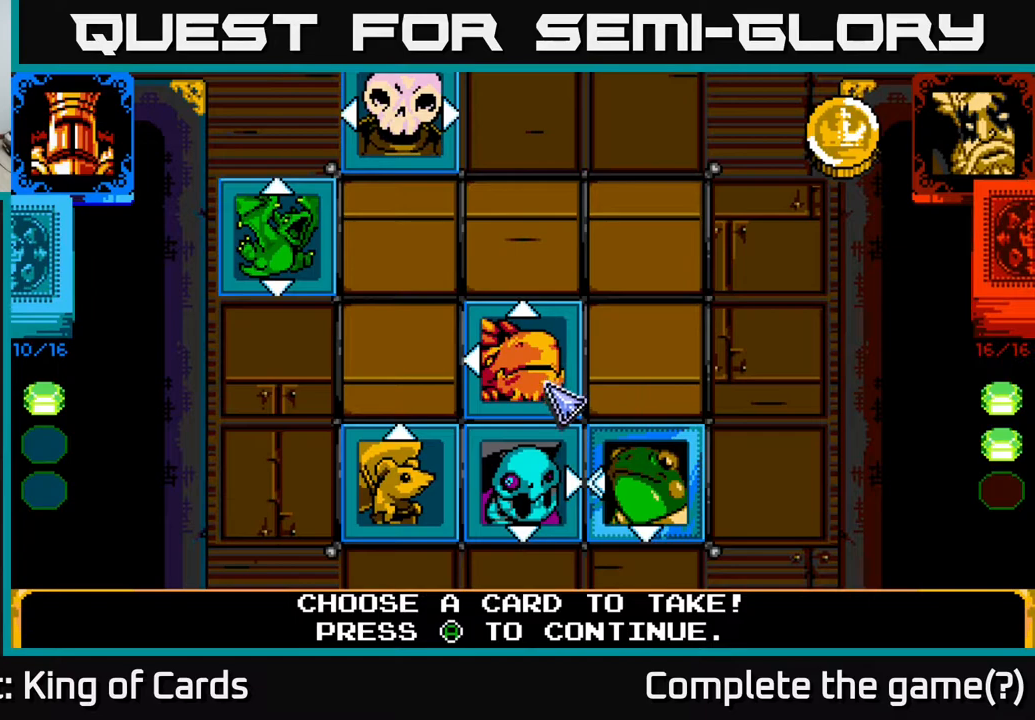
{"buttons": [], "events": [[183, "DPAD_DOWN", "down"], [317, "DPAD_DOWN", "up"]]}
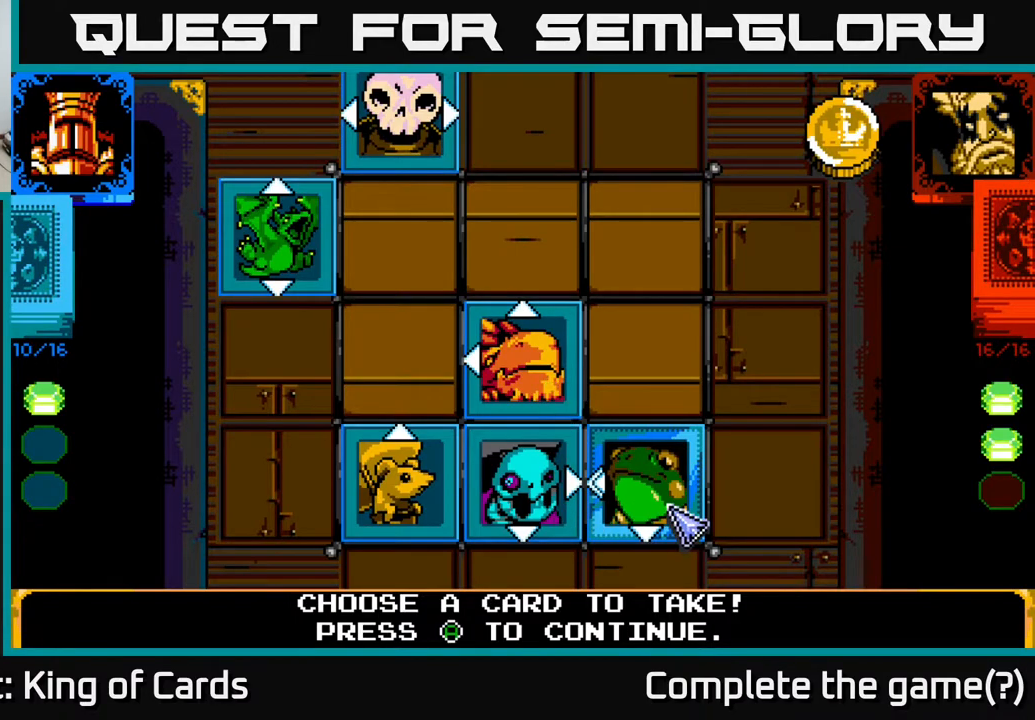
{"buttons": [], "events": []}
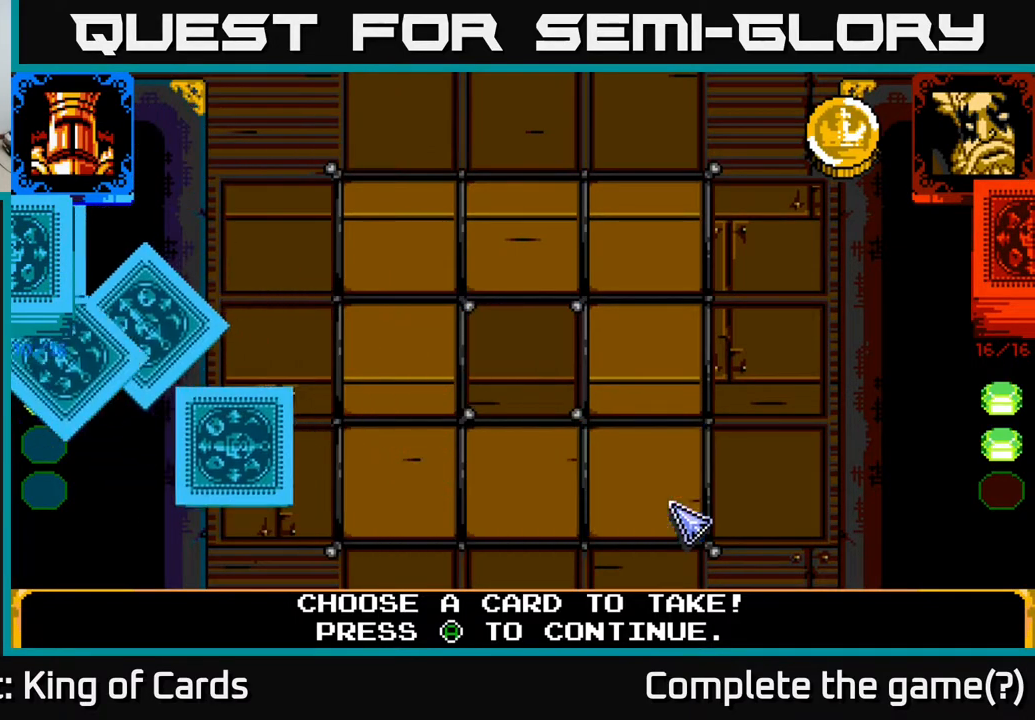
{"buttons": [], "events": []}
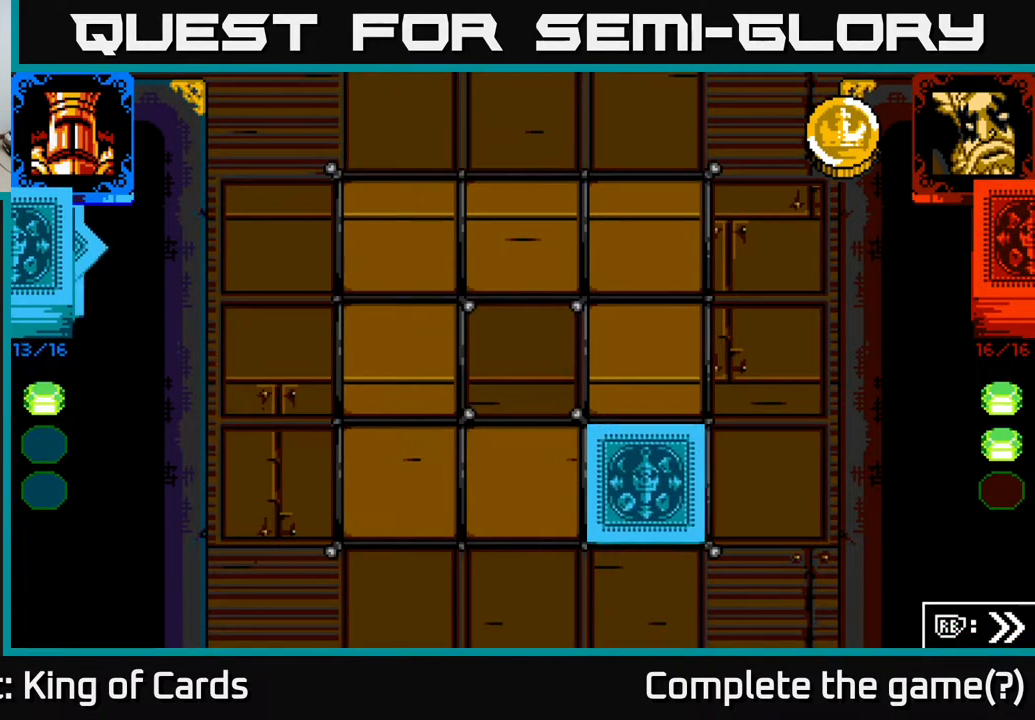
{"buttons": [], "events": []}
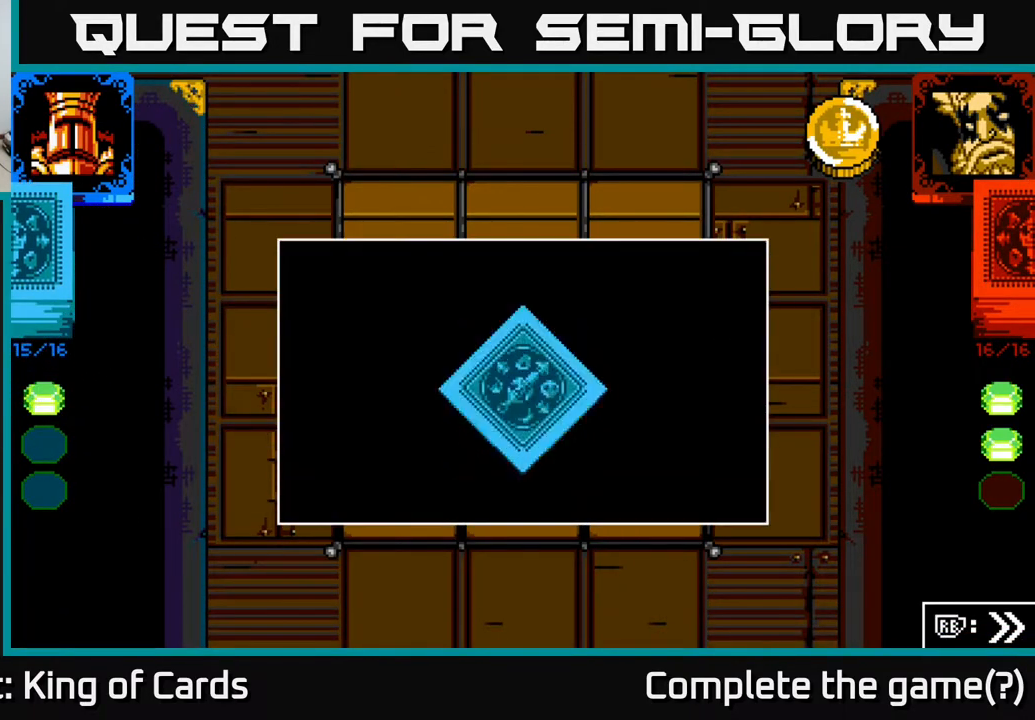
{"buttons": [], "events": []}